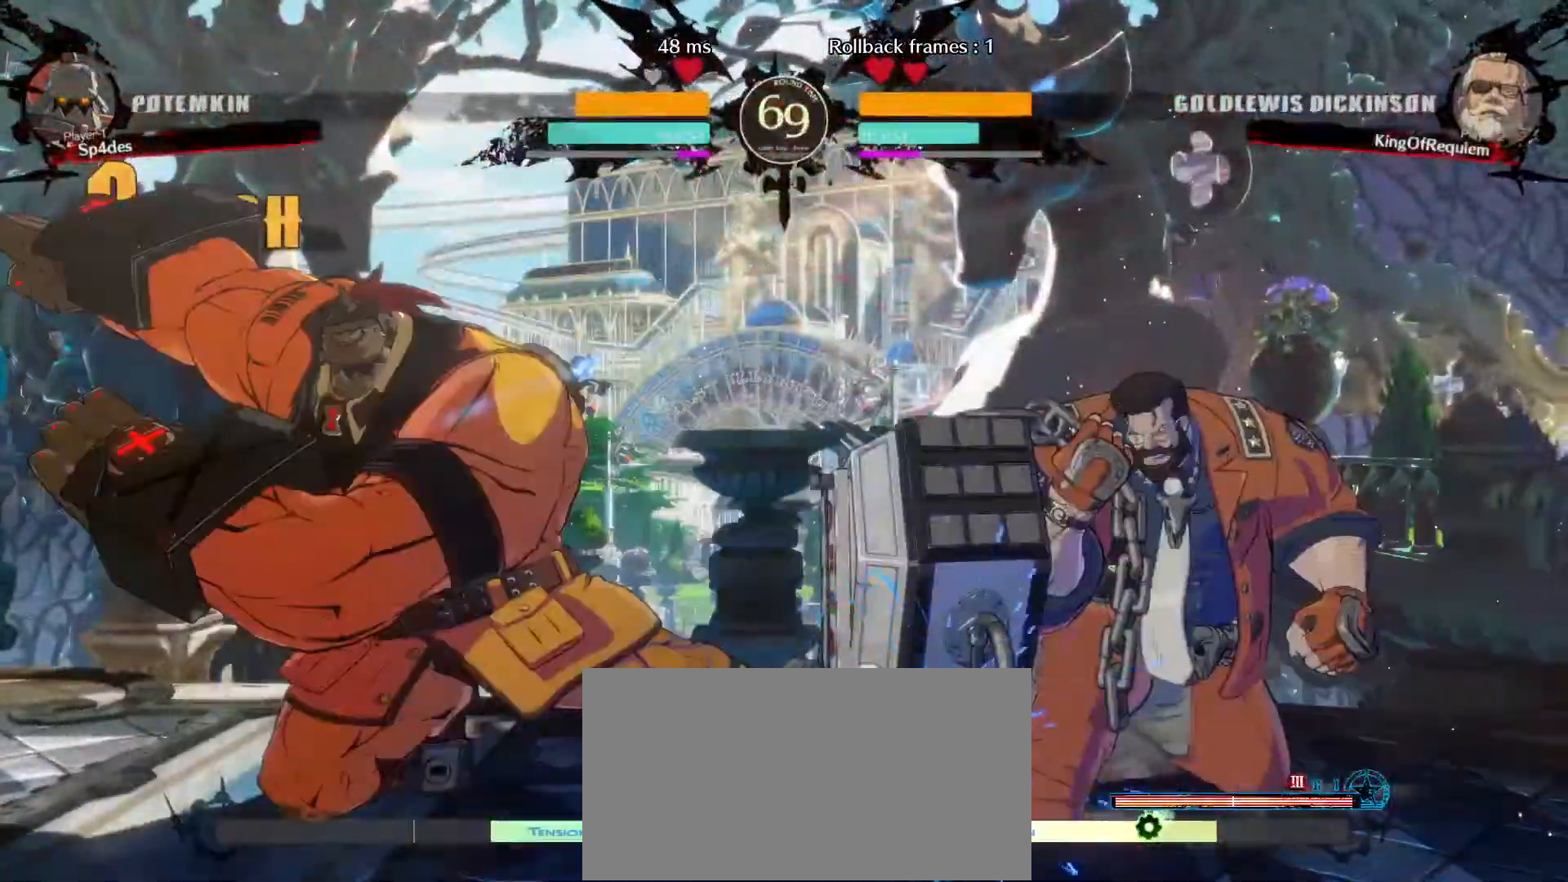
Gameplay with a controller (arcade stick); each line is a JSON object with the inputs held at the frame after it. "events" lists button and stick changes between this image and that frame as [ms after this image, input, new state], when the widget could be followed in between. Not read: L3 R3.
{"buttons": [], "left_stick": "down-right", "events": []}
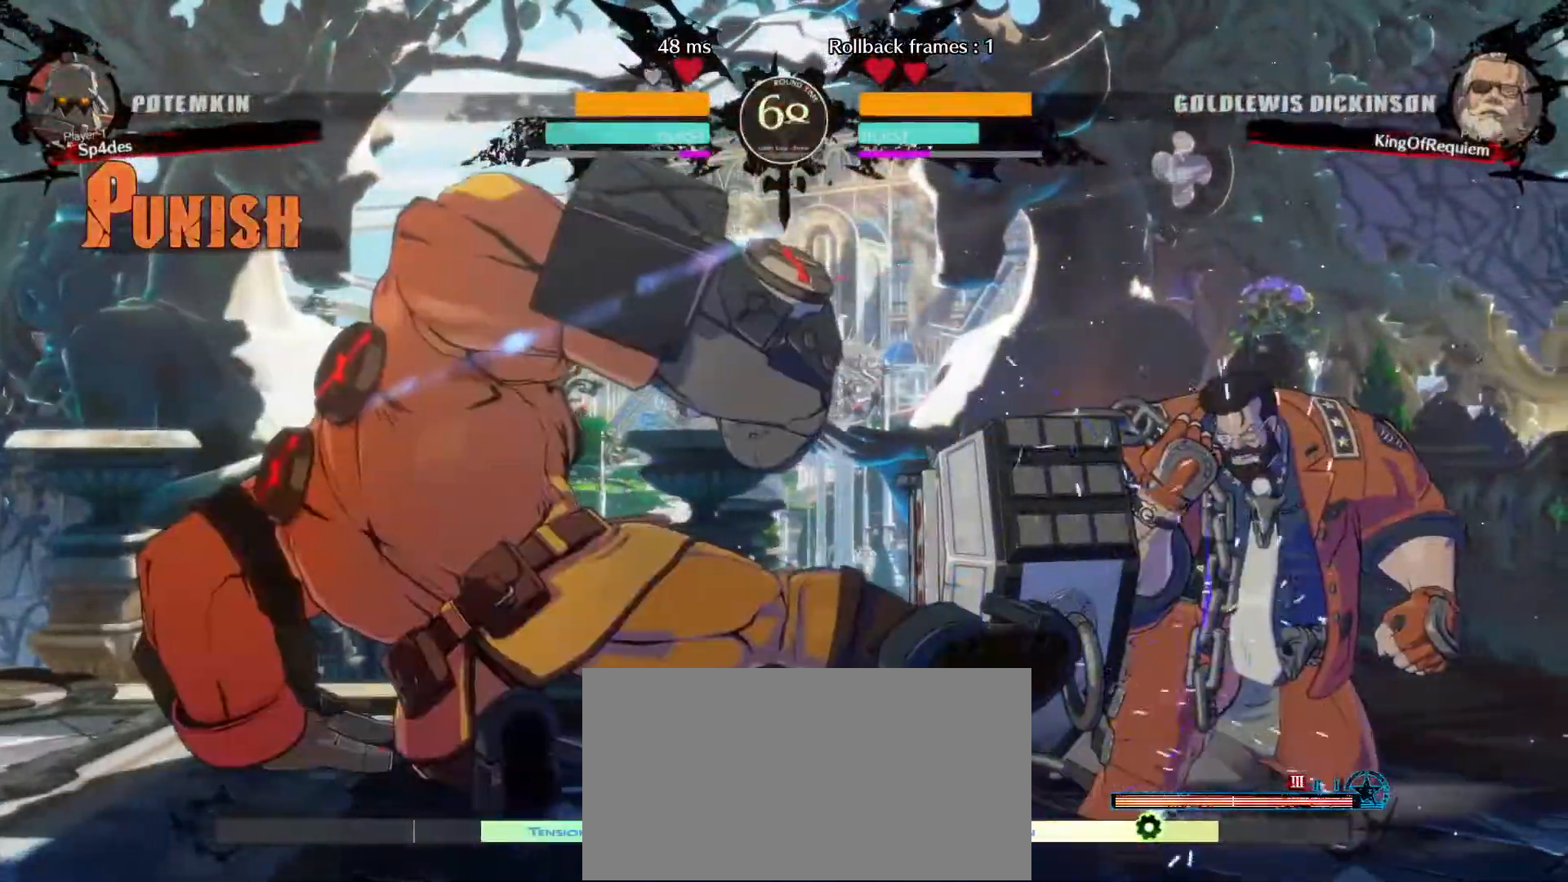
{"buttons": [], "left_stick": "down-right", "events": []}
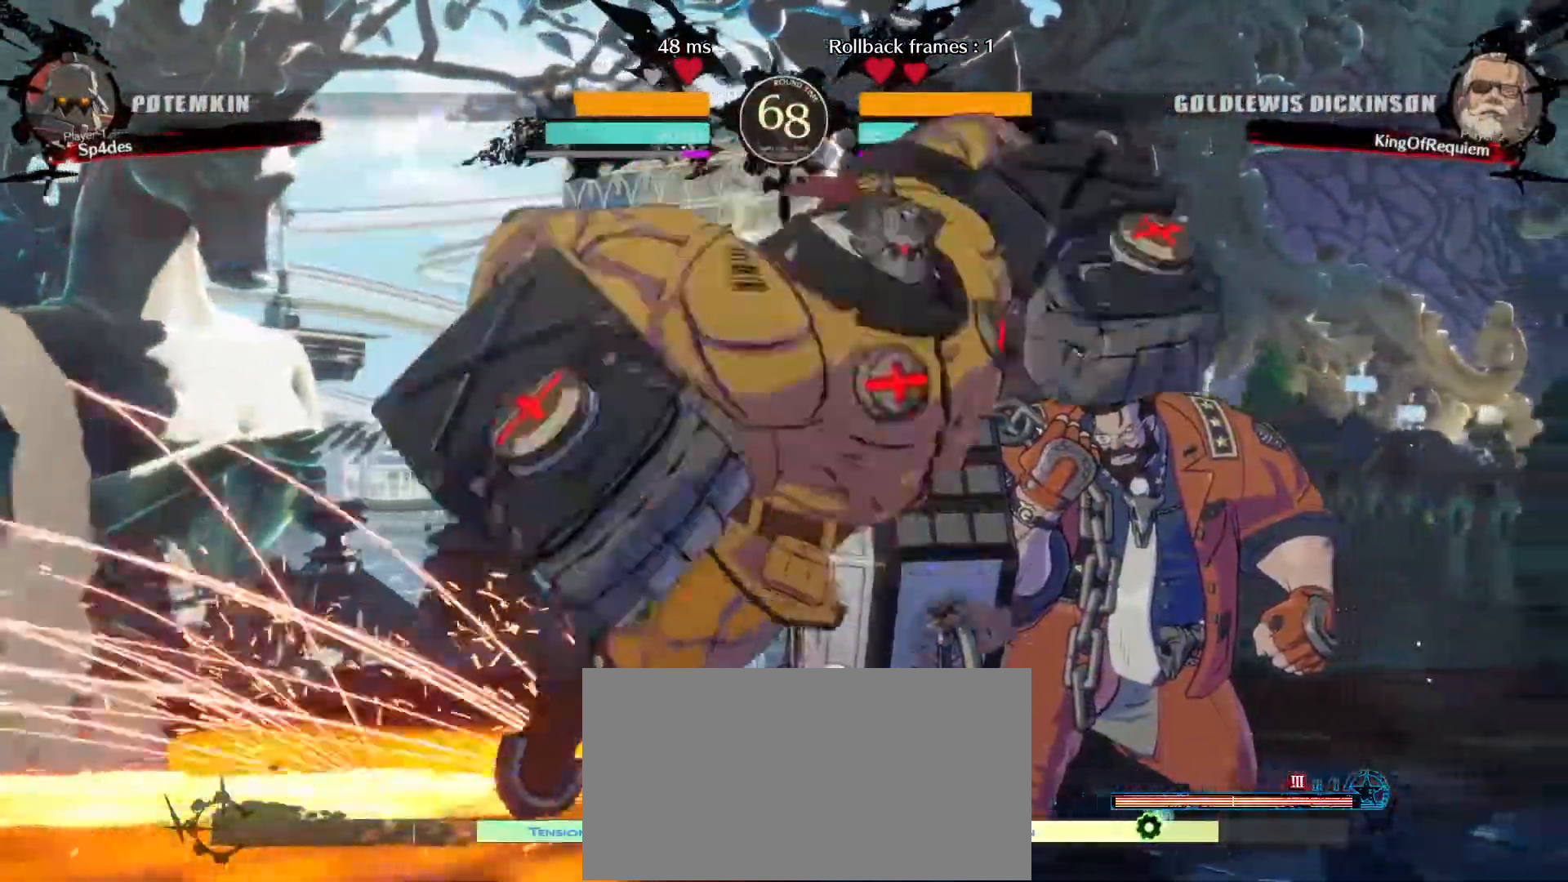
{"buttons": [], "left_stick": "down-right", "events": []}
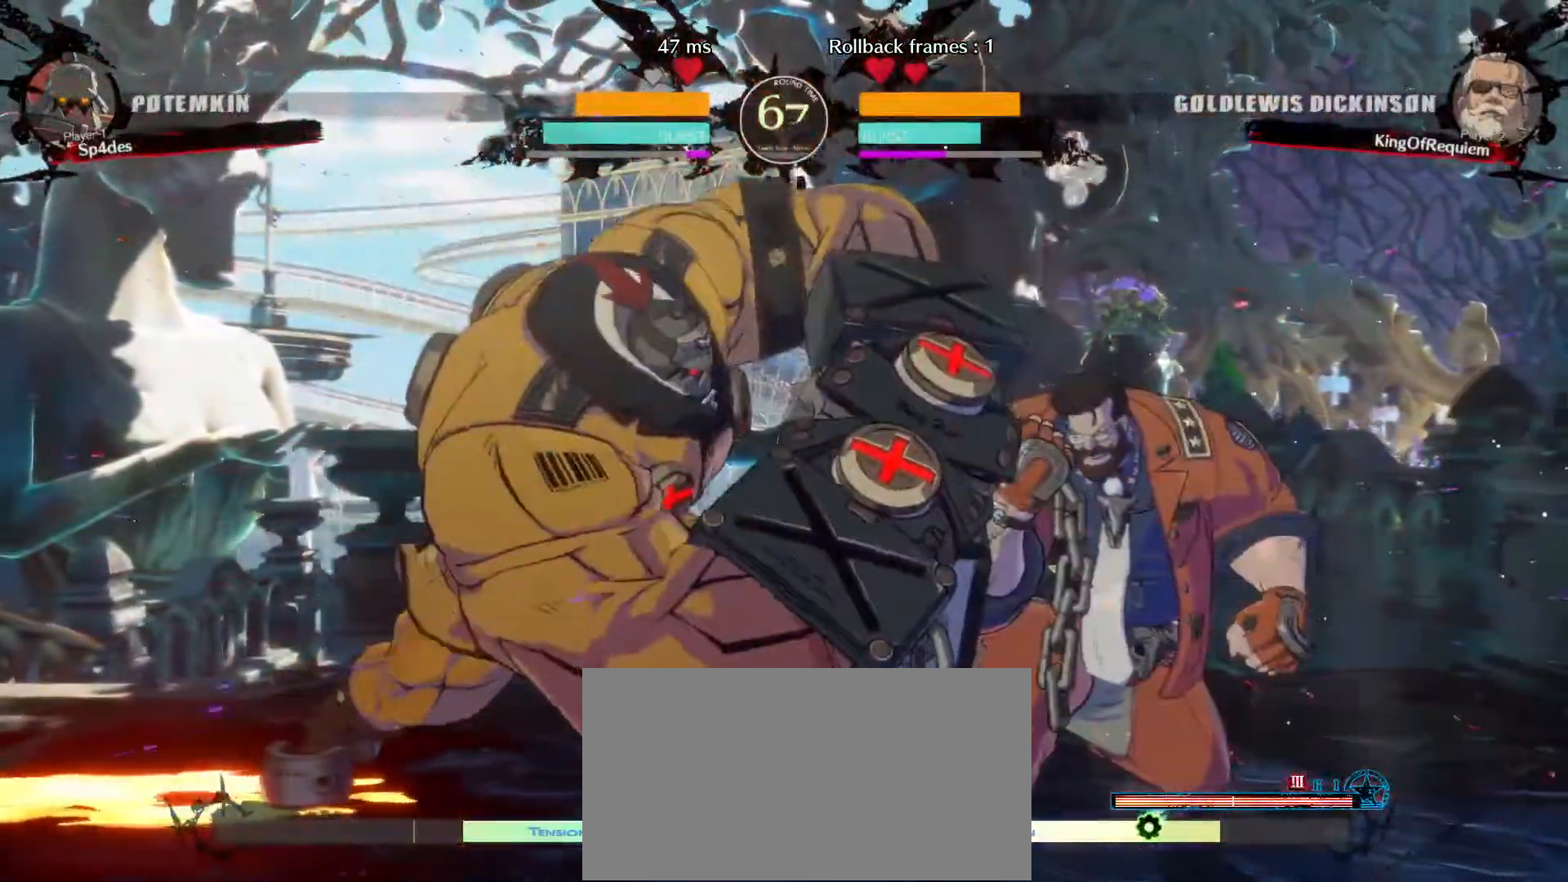
{"buttons": [], "left_stick": "center", "events": [[100, "left_stick", "down-left"], [183, "left_stick", "up"], [250, "left_stick", "right"], [333, "left_stick", "center"]]}
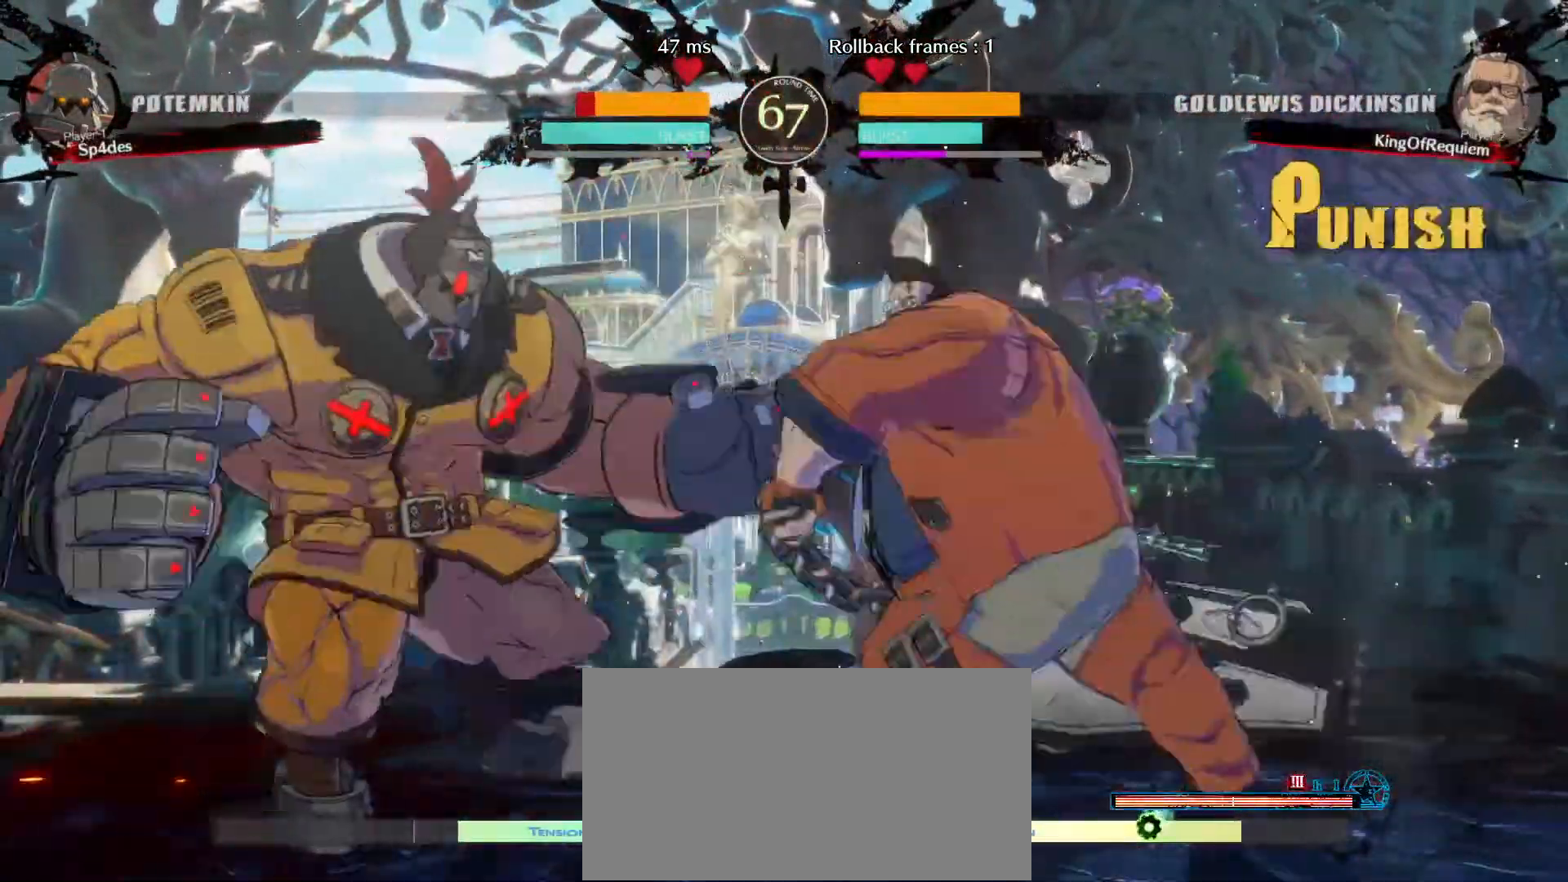
{"buttons": [], "left_stick": "center", "events": [[67, "left_stick", "left"], [267, "S", "down"], [283, "left_stick", "center"], [367, "S", "up"]]}
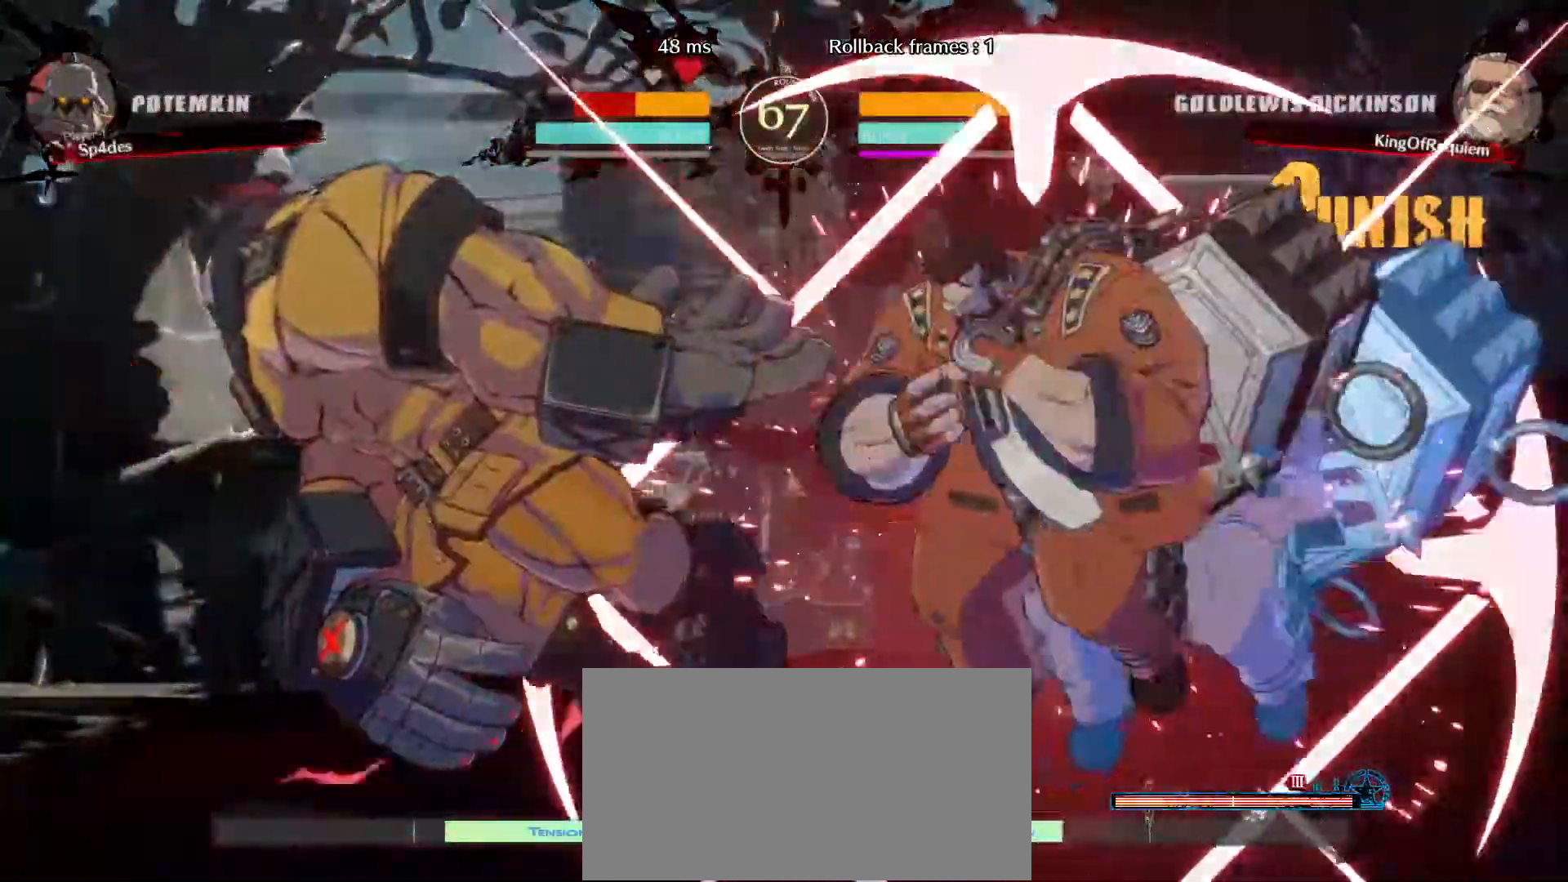
{"buttons": [], "left_stick": "center", "events": [[450, "left_stick", "left"], [500, "left_stick", "center"]]}
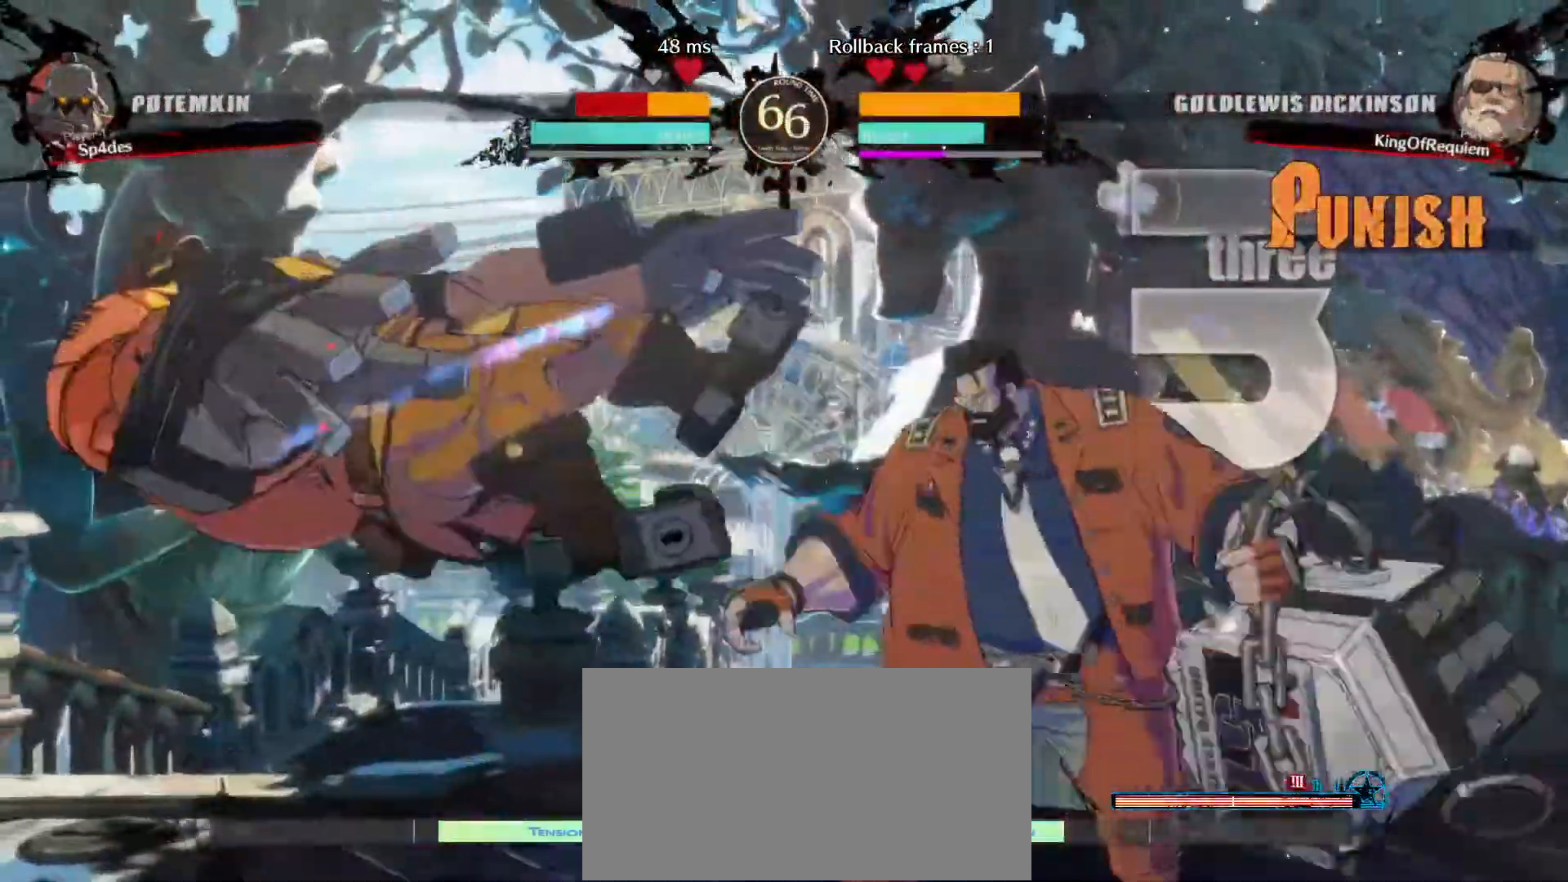
{"buttons": [], "left_stick": "left", "events": [[67, "left_stick", "left"]]}
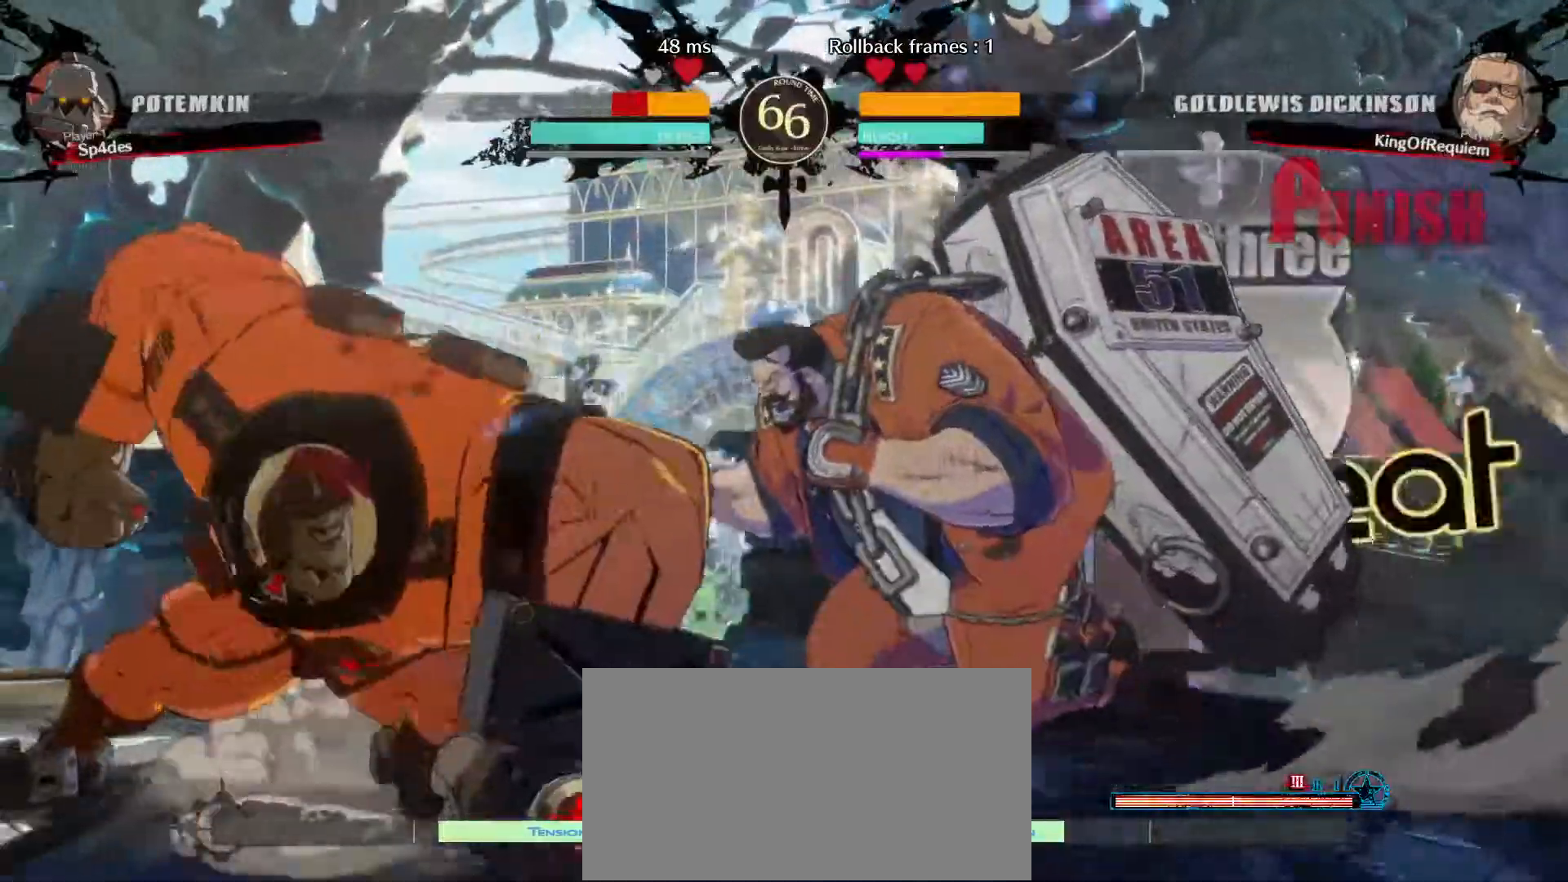
{"buttons": [], "left_stick": "down", "events": [[233, "left_stick", "center"], [483, "left_stick", "down"]]}
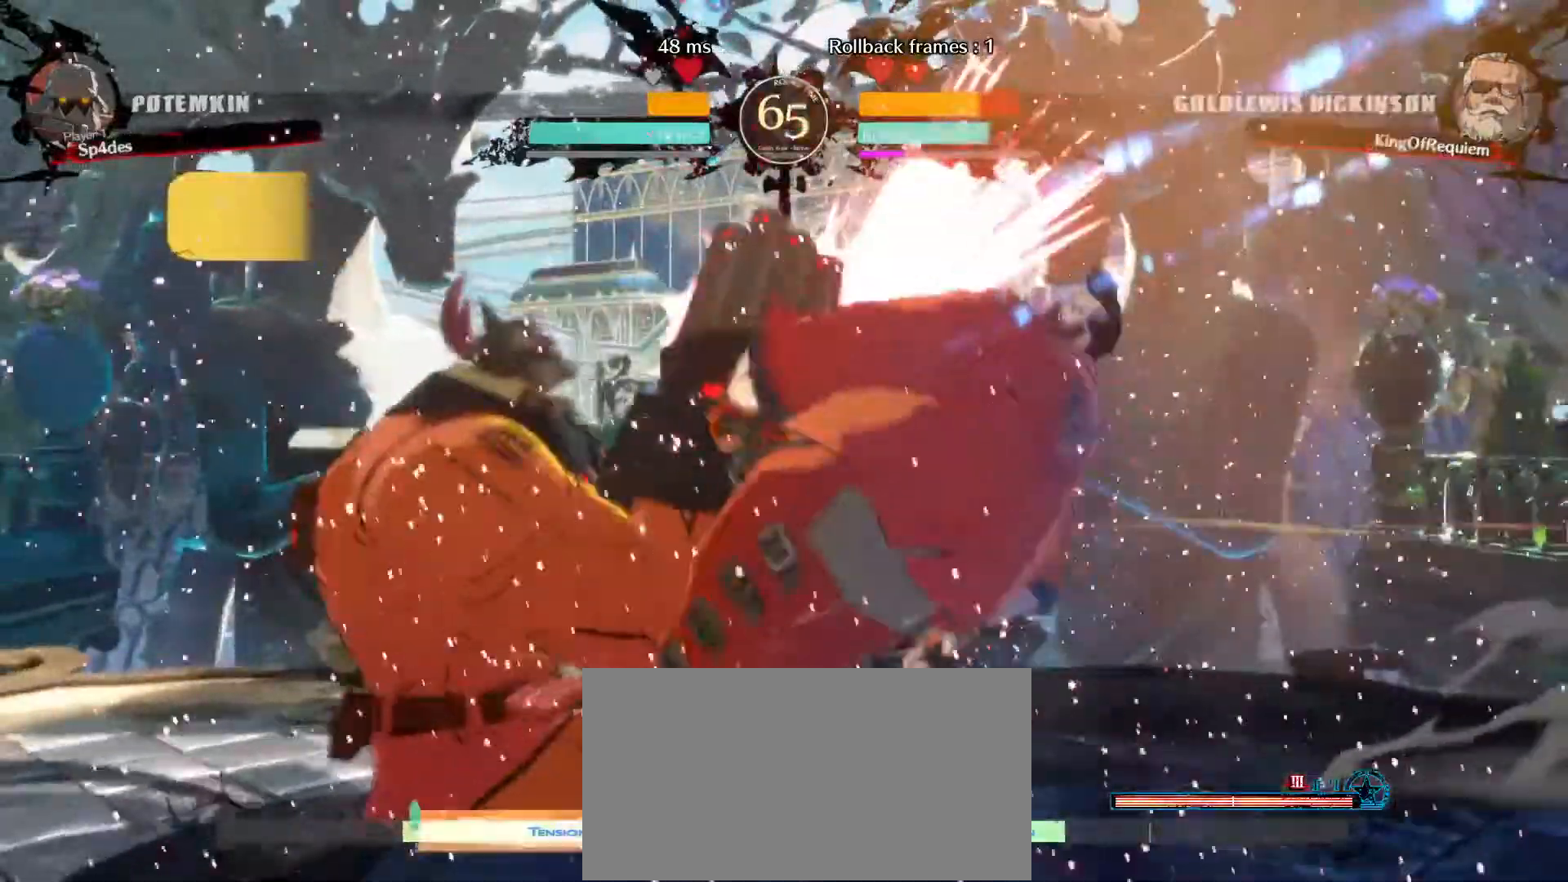
{"buttons": [], "left_stick": "center", "events": [[50, "D", "down"], [67, "left_stick", "down-right"], [250, "D", "up"], [283, "left_stick", "center"]]}
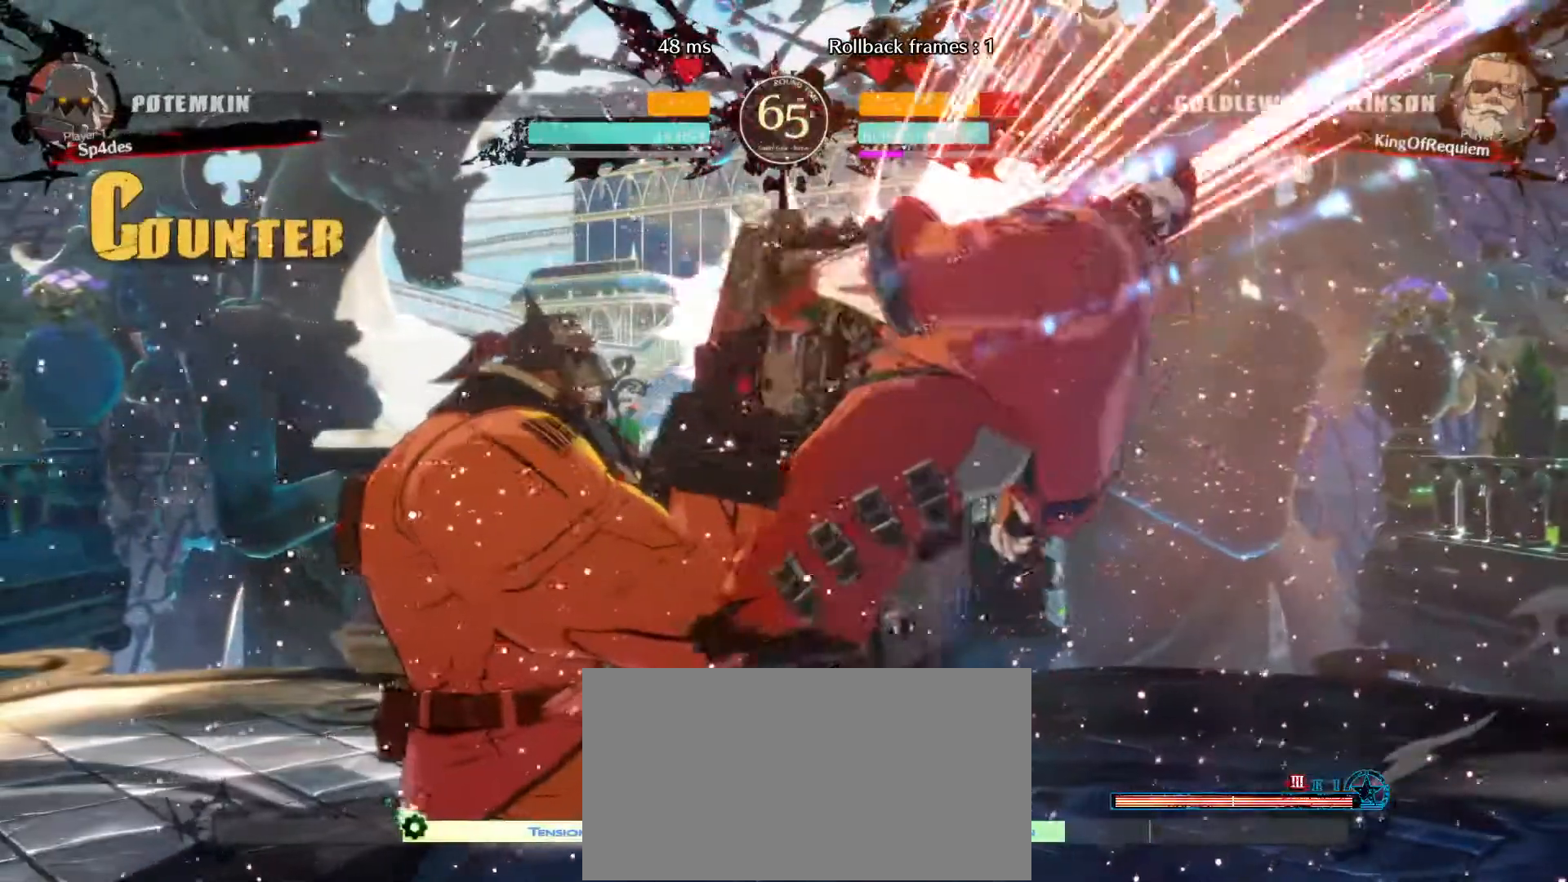
{"buttons": [], "left_stick": "down-right", "events": [[467, "left_stick", "down-right"]]}
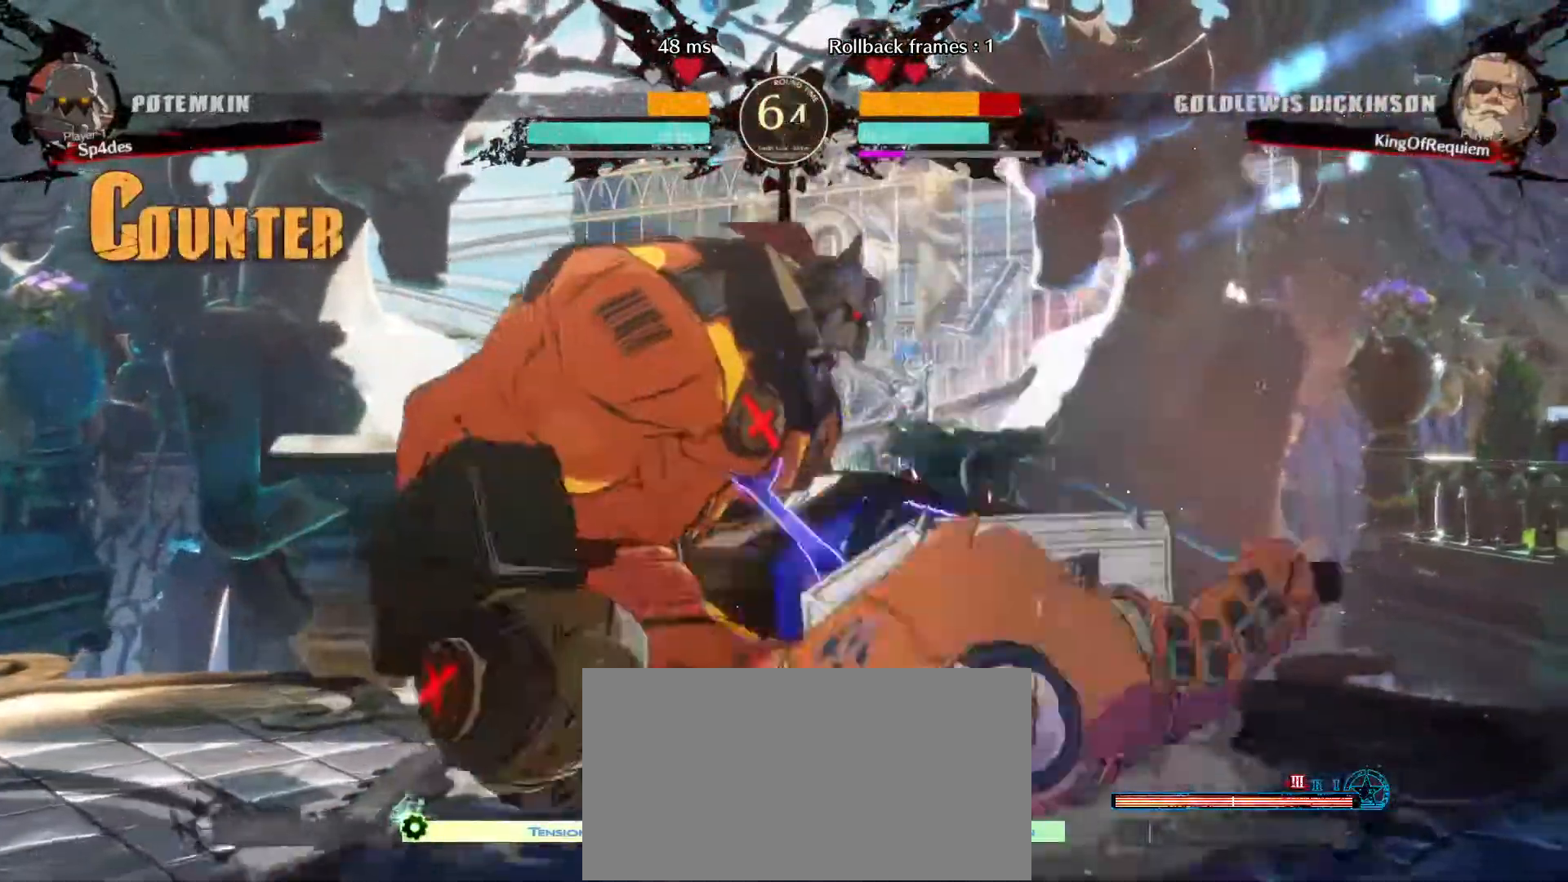
{"buttons": [], "left_stick": "down-right", "events": []}
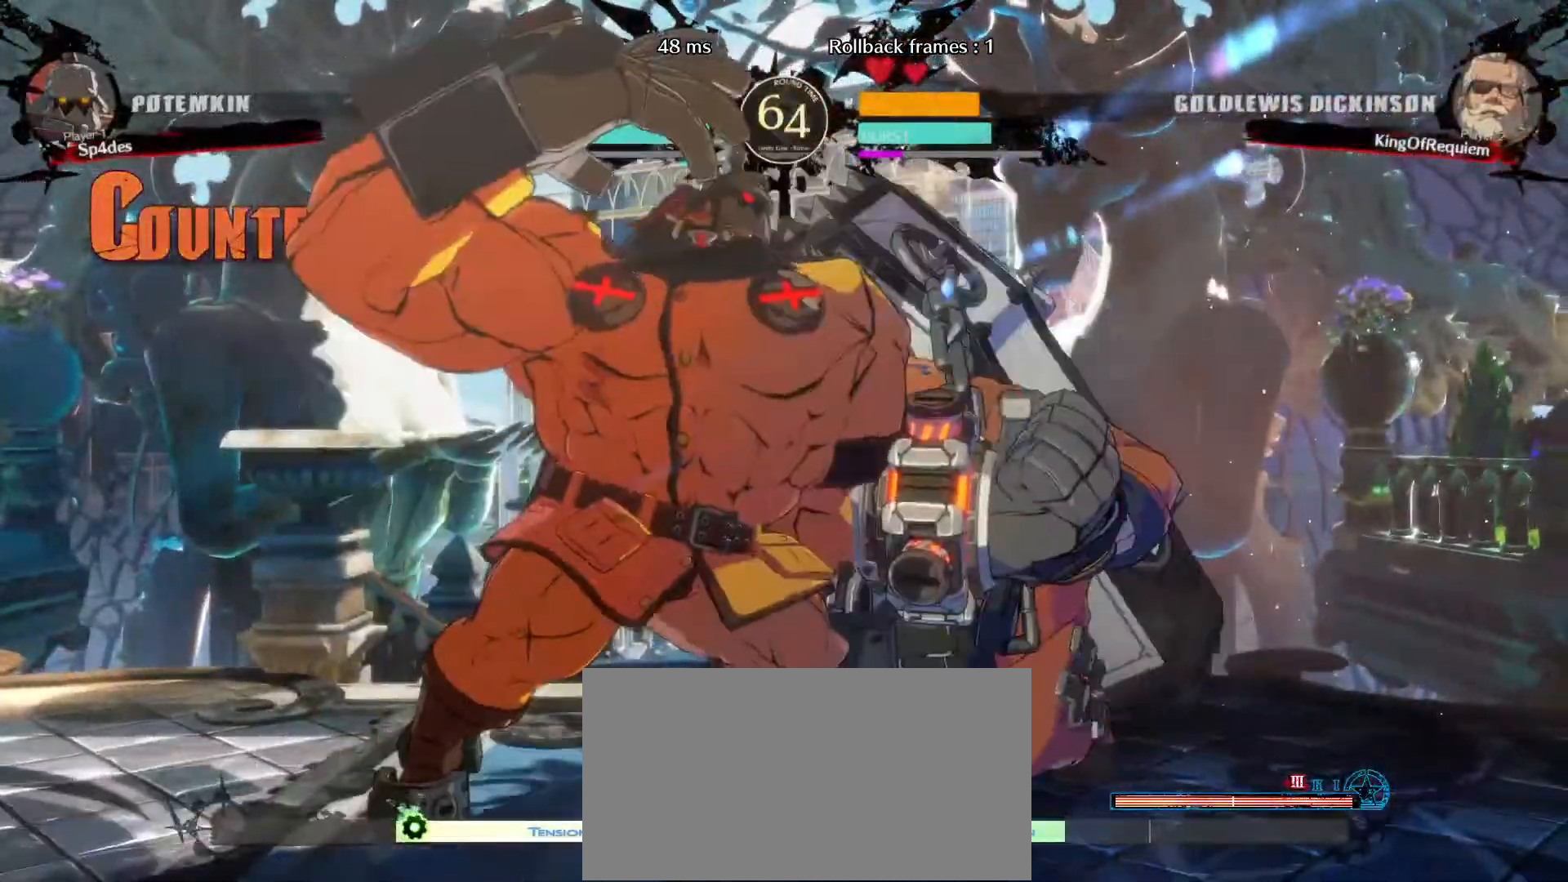
{"buttons": [], "left_stick": "down-right", "events": []}
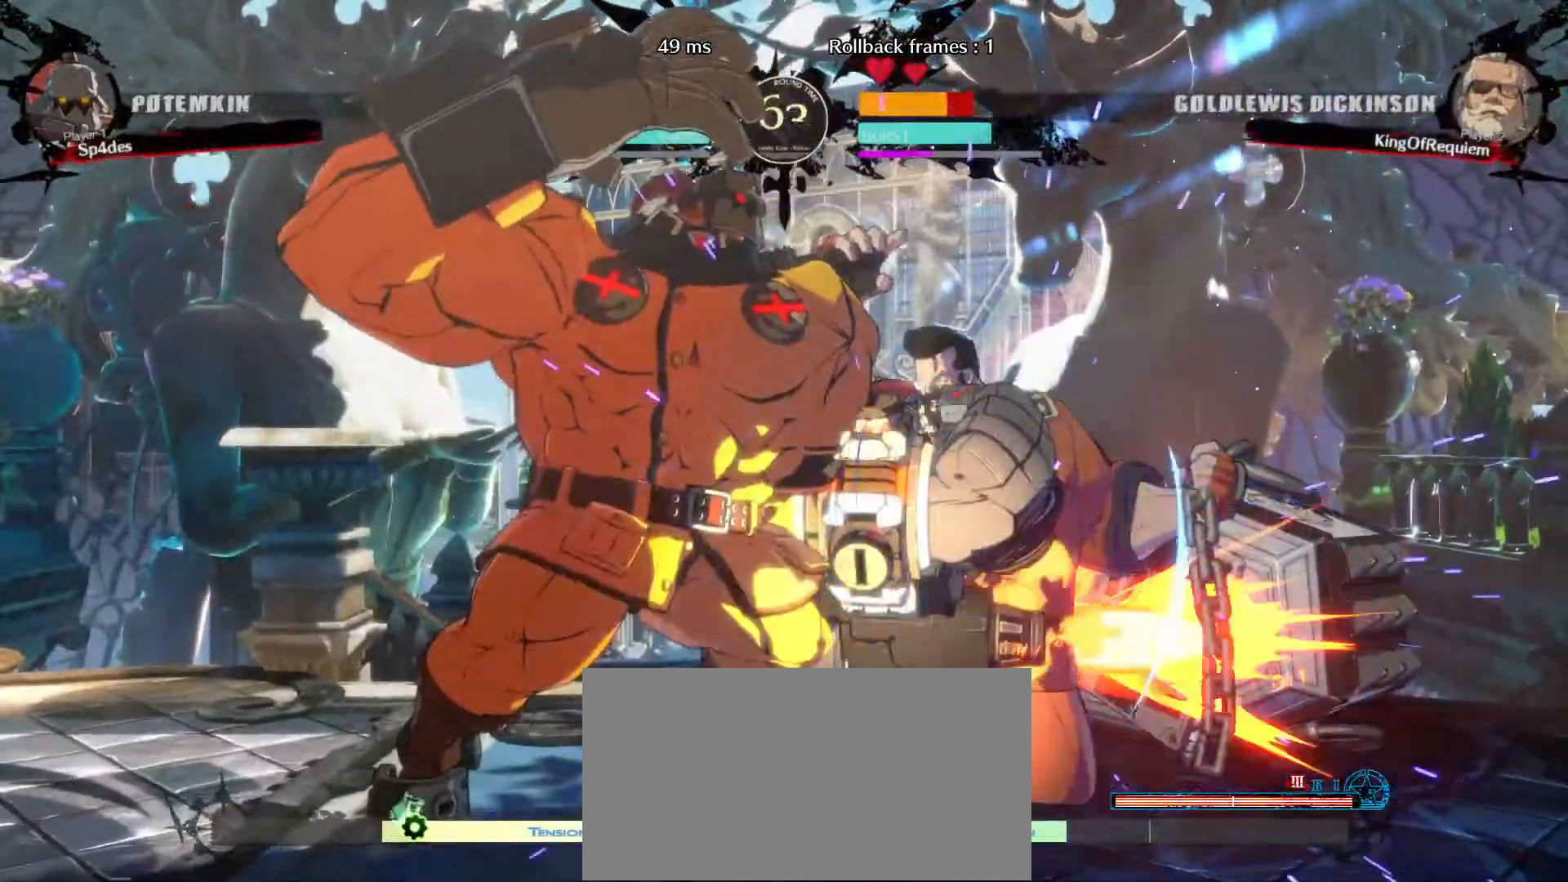
{"buttons": [], "left_stick": "down-right", "events": [[83, "S", "down"], [350, "S", "up"]]}
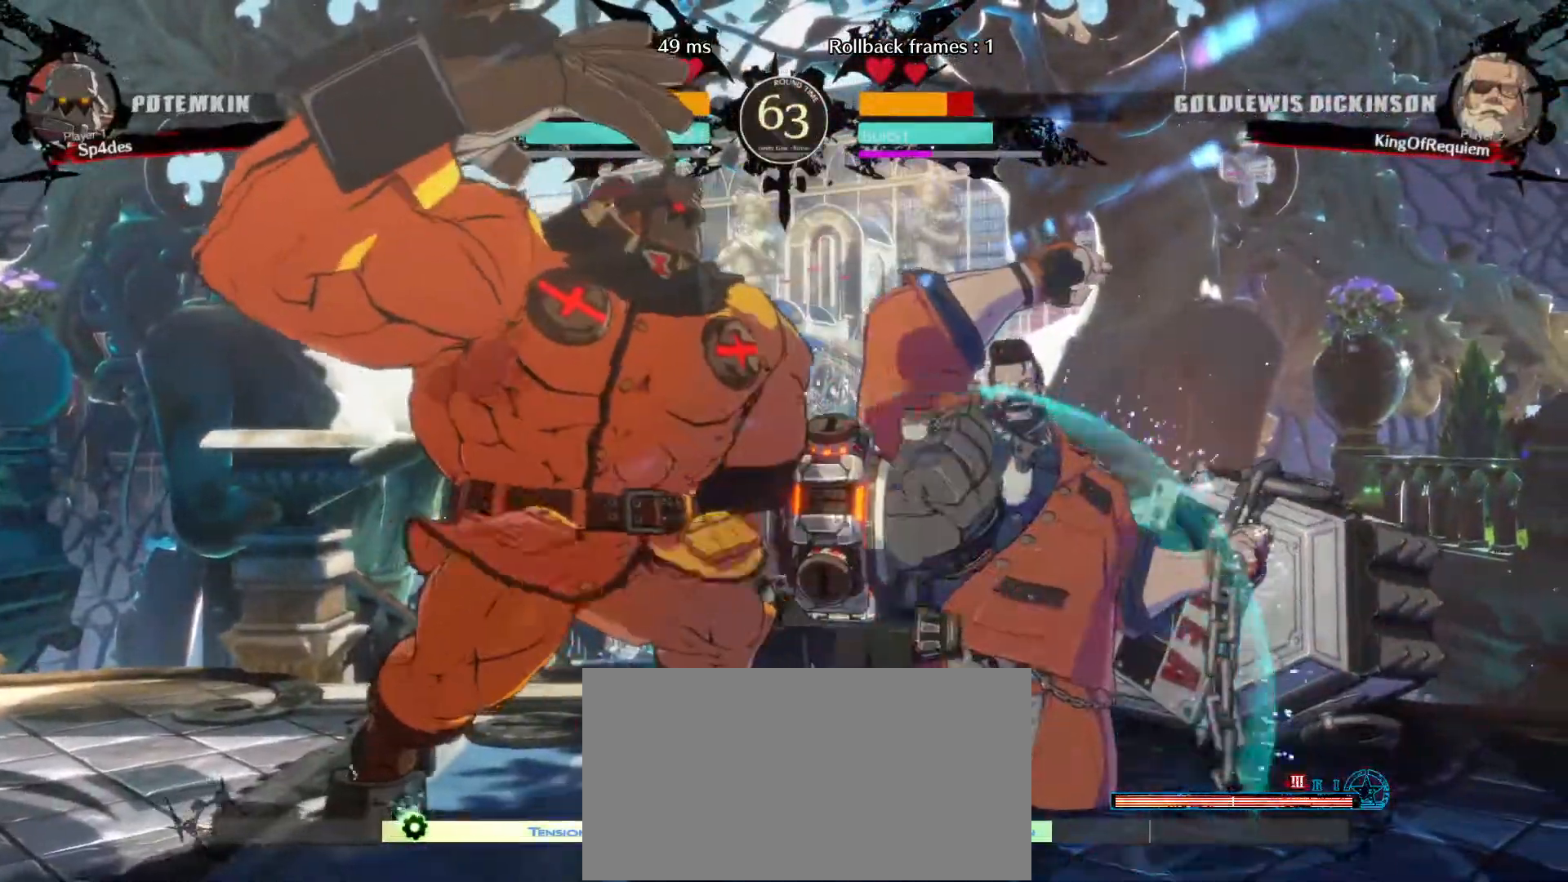
{"buttons": [], "left_stick": "up-left", "events": [[283, "S", "down"], [450, "S", "up"], [500, "left_stick", "up-left"]]}
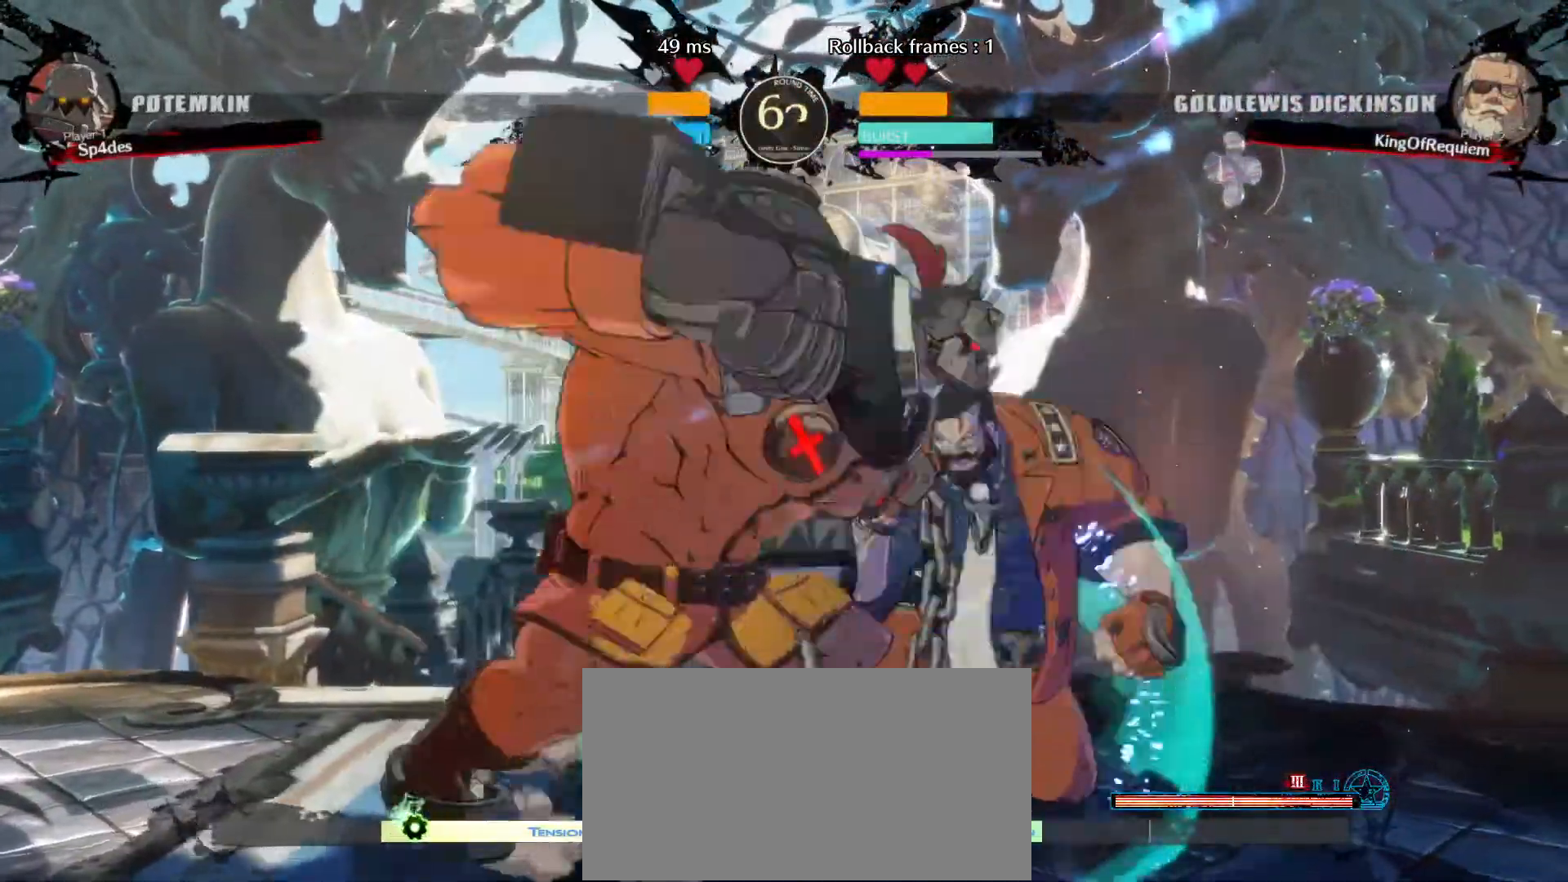
{"buttons": [], "left_stick": "down-right", "events": [[167, "left_stick", "down-right"]]}
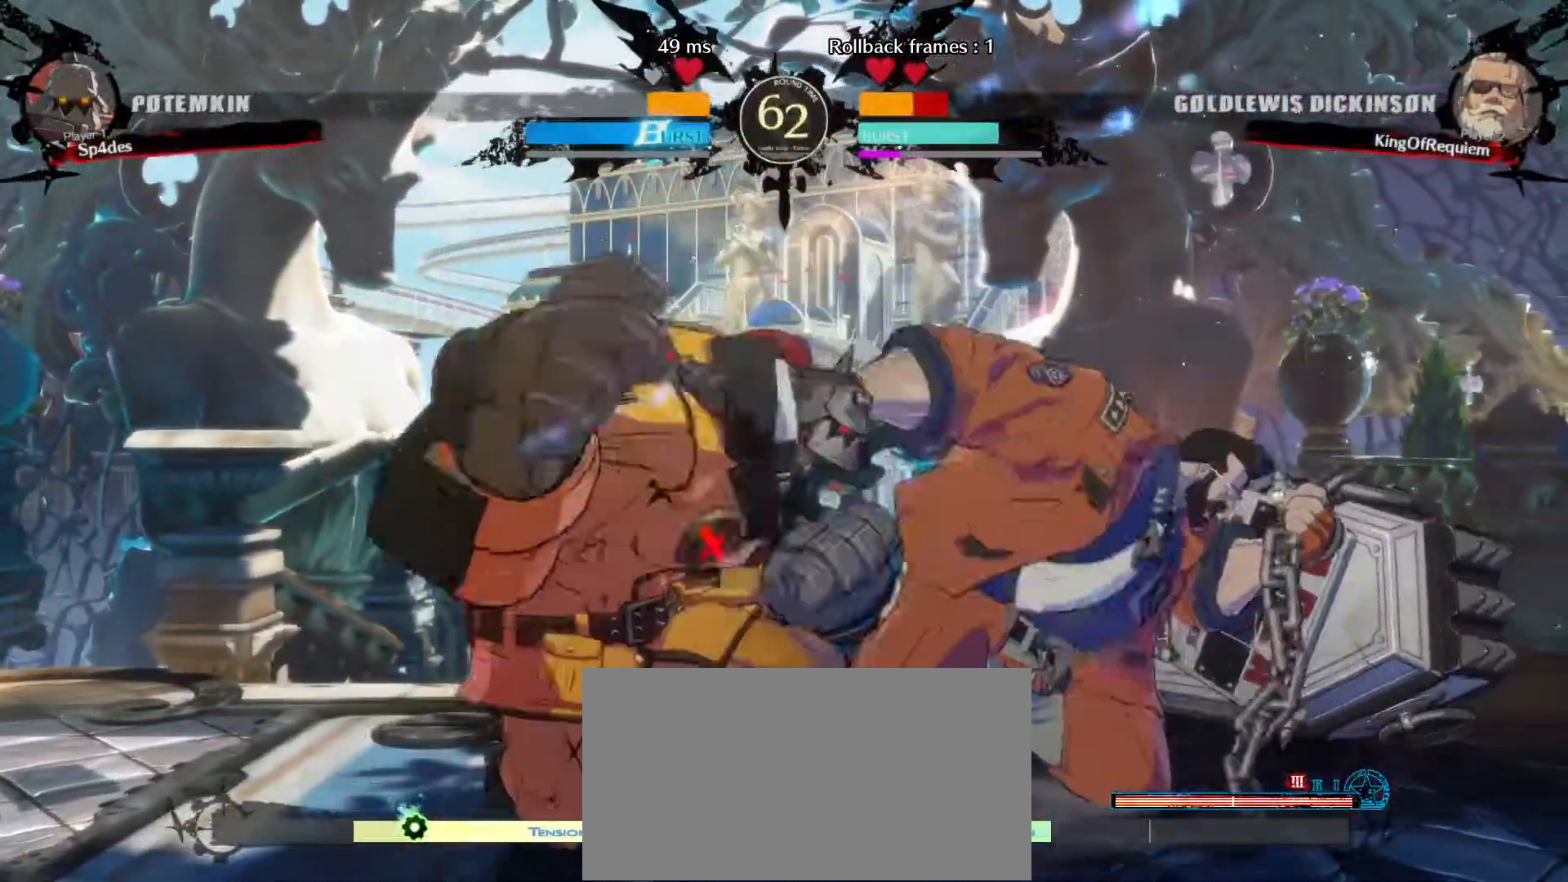
{"buttons": [], "left_stick": "down-right", "events": [[150, "S", "down"], [433, "S", "up"]]}
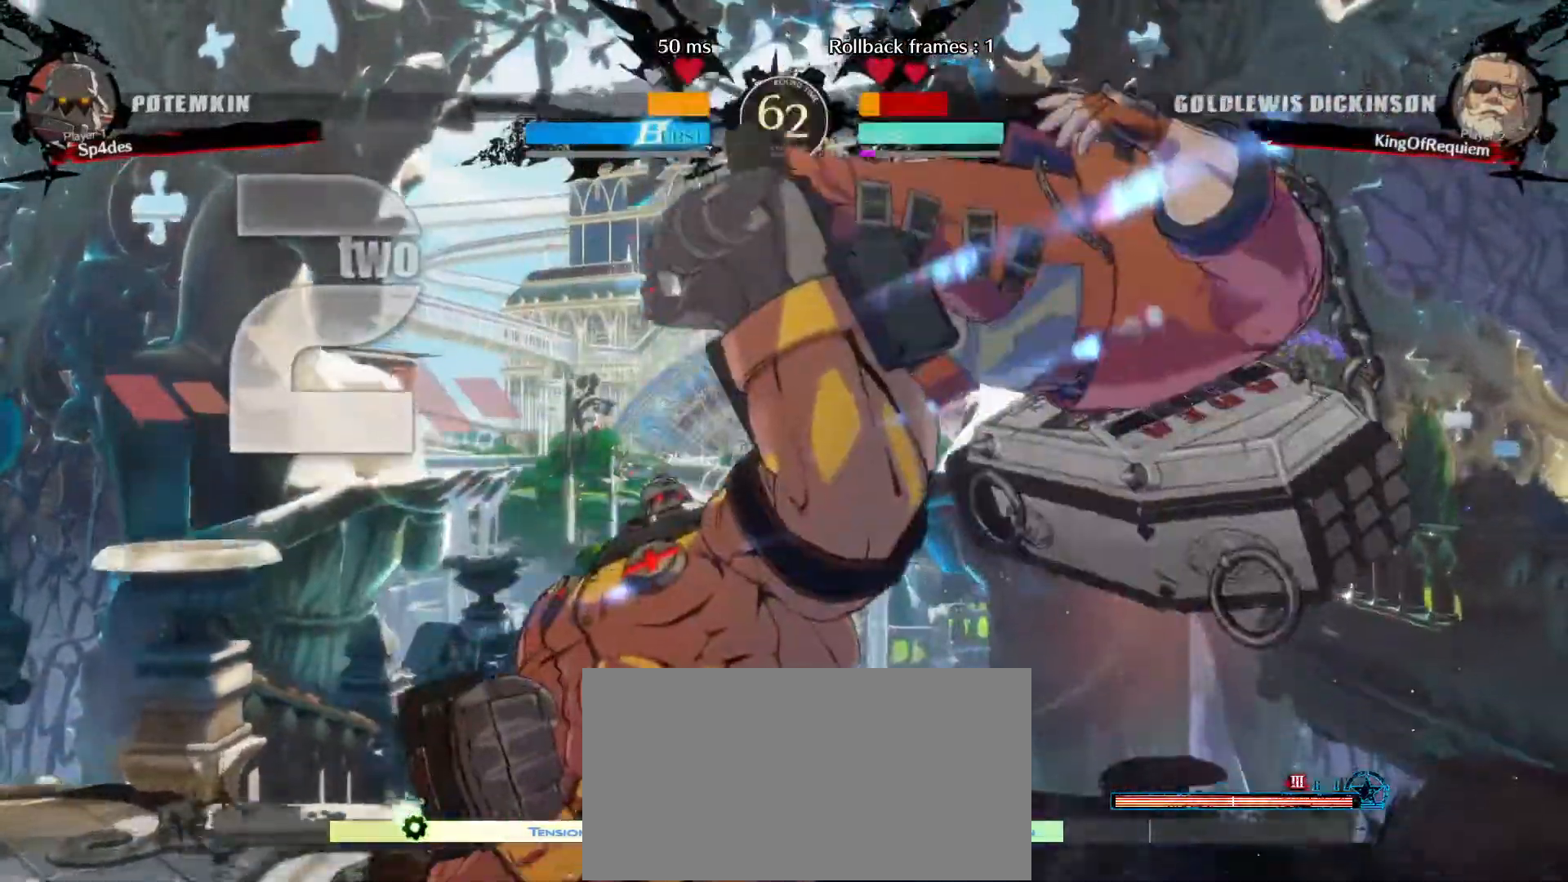
{"buttons": [], "left_stick": "center", "events": [[83, "D", "down"], [167, "D", "up"], [467, "left_stick", "center"]]}
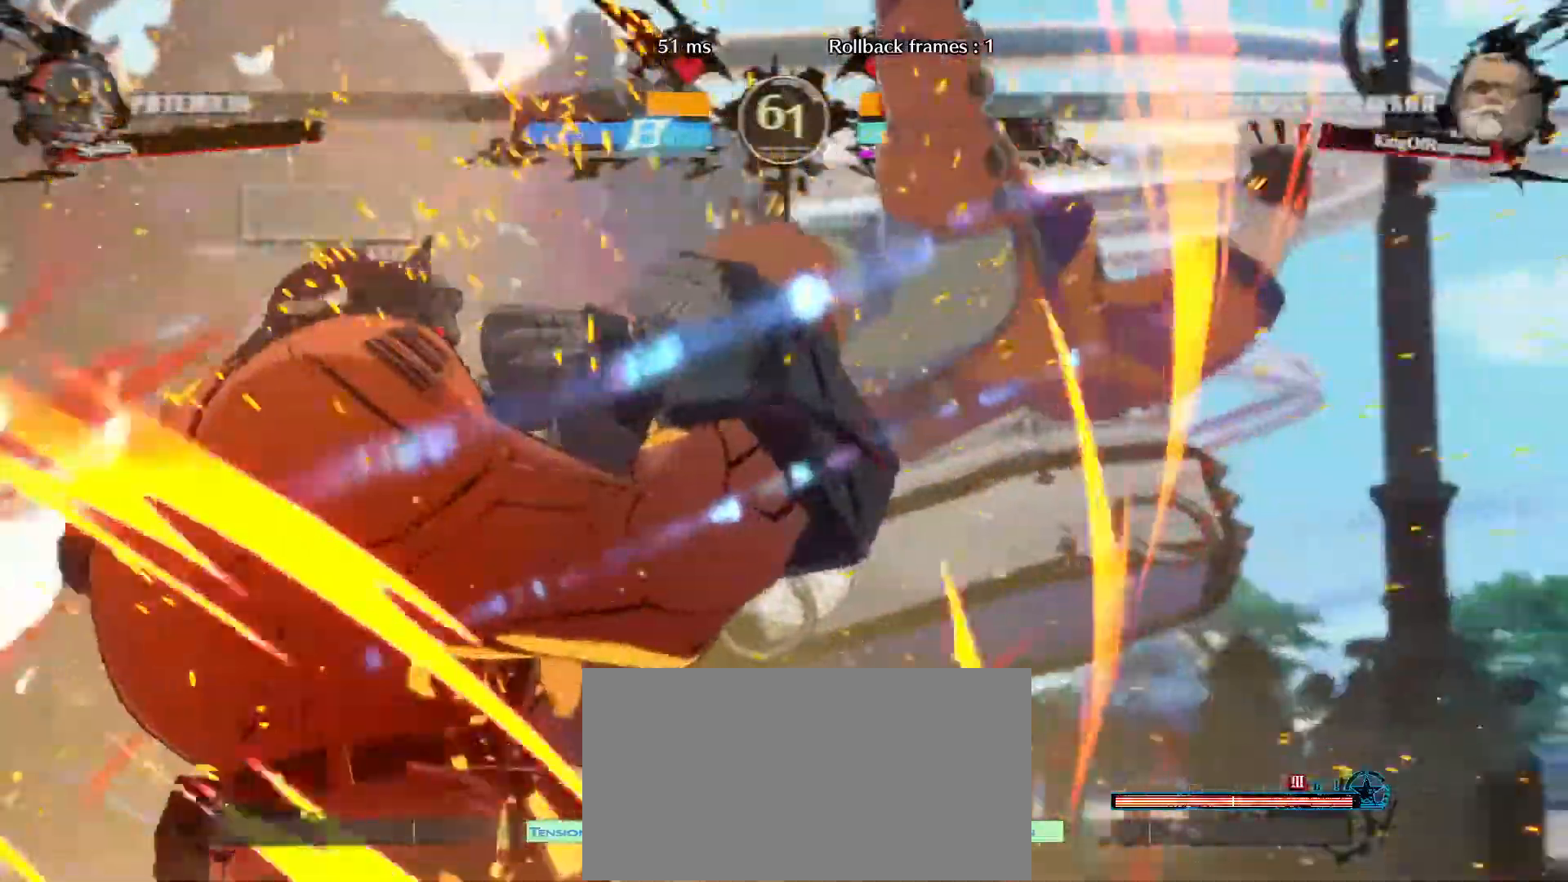
{"buttons": ["D"], "left_stick": "center", "events": [[333, "D", "down"], [333, "left_stick", "right"], [383, "D", "up"], [400, "left_stick", "center"], [467, "D", "down"]]}